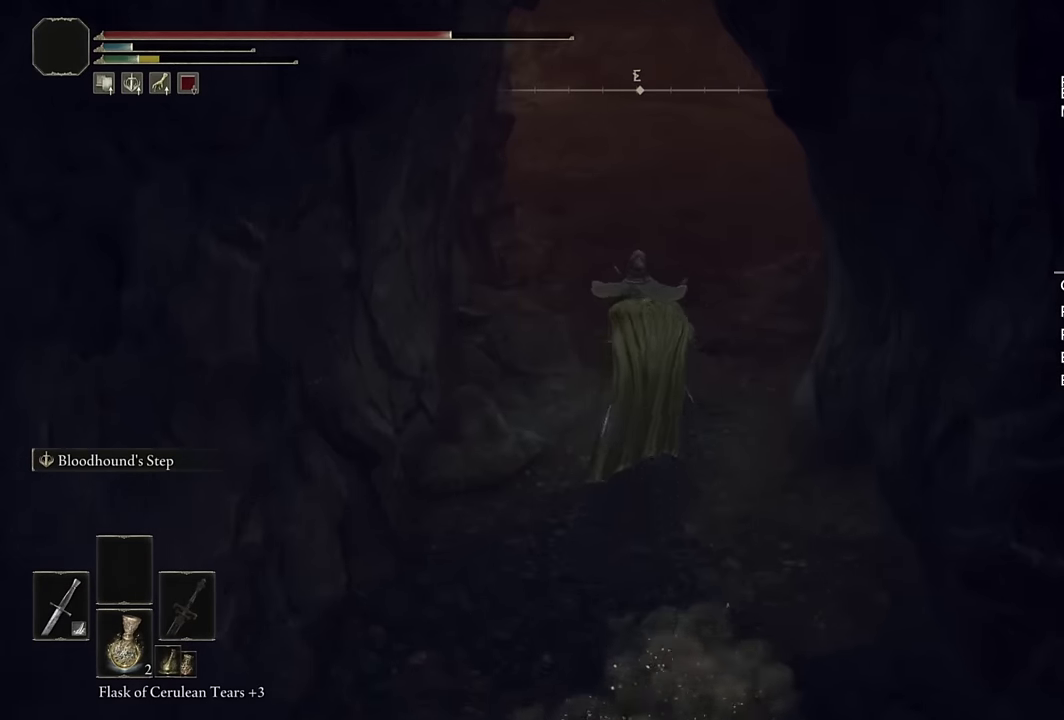
Gameplay with a controller (PlayStation layout); each line is a JSON object with the inputs held at the frame after it. "events" lists button and stick changes between this image and that frame as [ms after this image, input, new state], when the widget could be followed in between. Not read: R1.
{"buttons": ["CIRCLE"], "left_stick": "up", "right_stick": "center", "events": [[150, "L2", "up"]]}
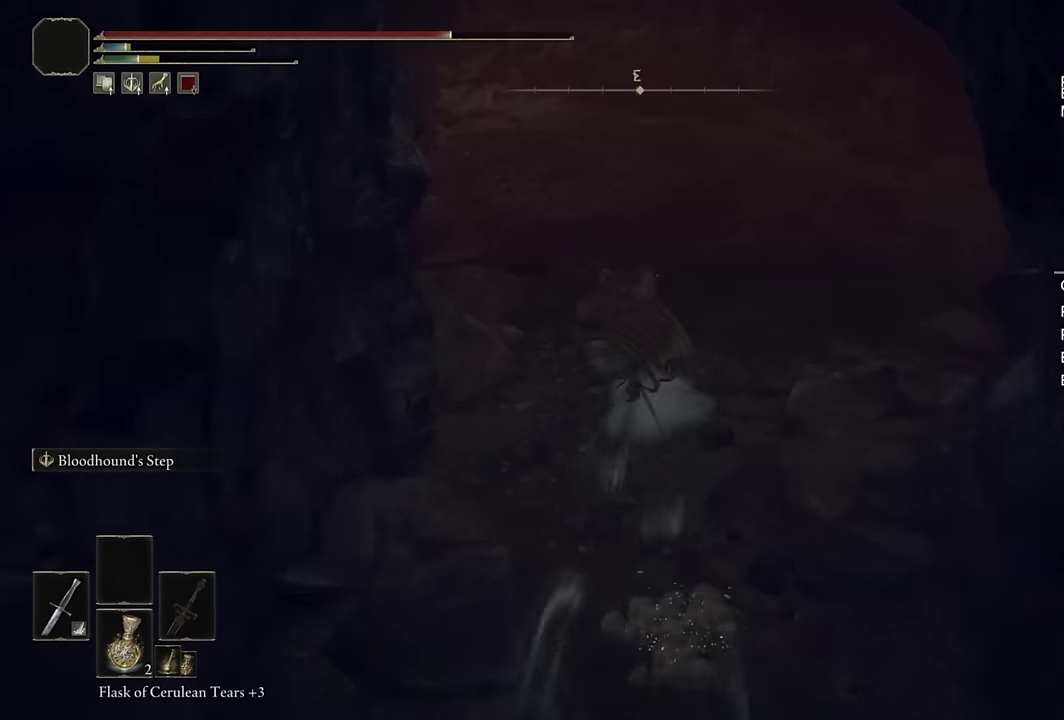
{"buttons": ["CIRCLE"], "left_stick": "up", "right_stick": "center", "events": [[67, "right_stick", "right"], [200, "right_stick", "center"]]}
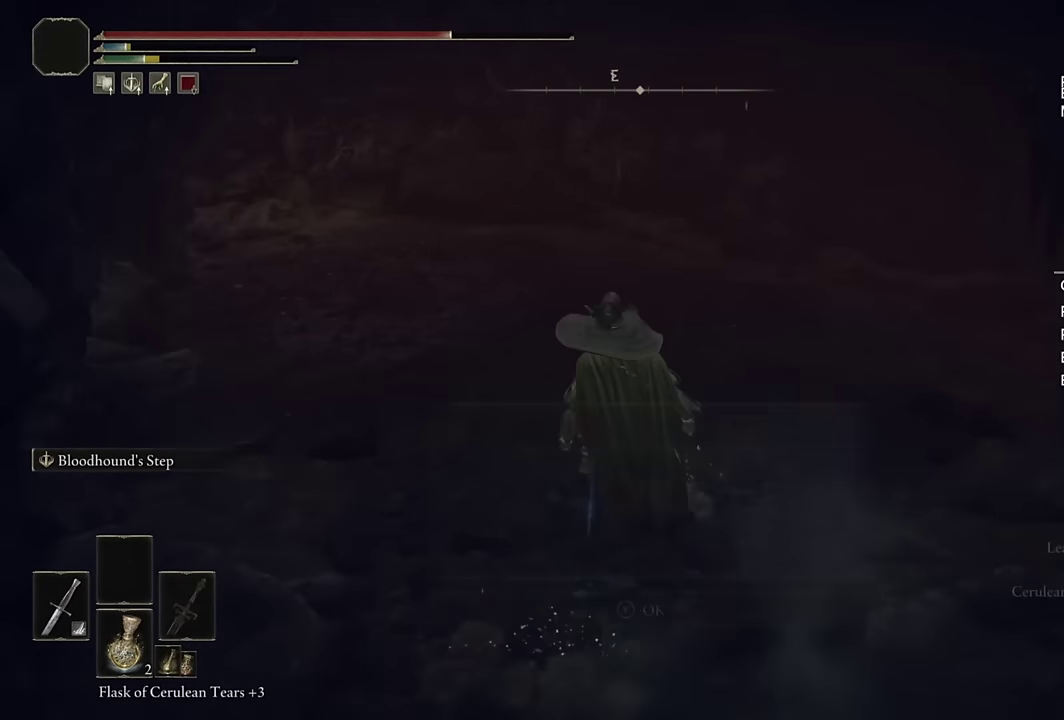
{"buttons": ["CIRCLE"], "left_stick": "up", "right_stick": "center", "events": [[83, "left_stick", "up-left"], [83, "right_stick", "down-left"], [283, "left_stick", "up"], [317, "right_stick", "center"]]}
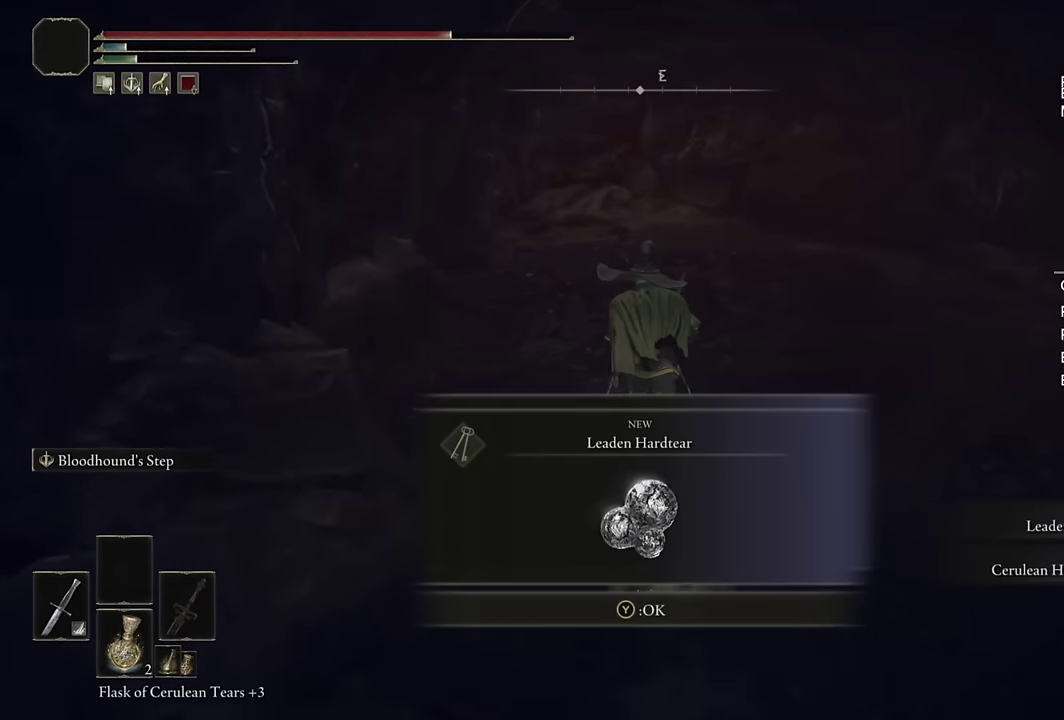
{"buttons": ["CIRCLE"], "left_stick": "up-left", "right_stick": "center", "events": [[200, "TRIANGLE", "down"], [283, "TRIANGLE", "up"], [333, "left_stick", "up-left"]]}
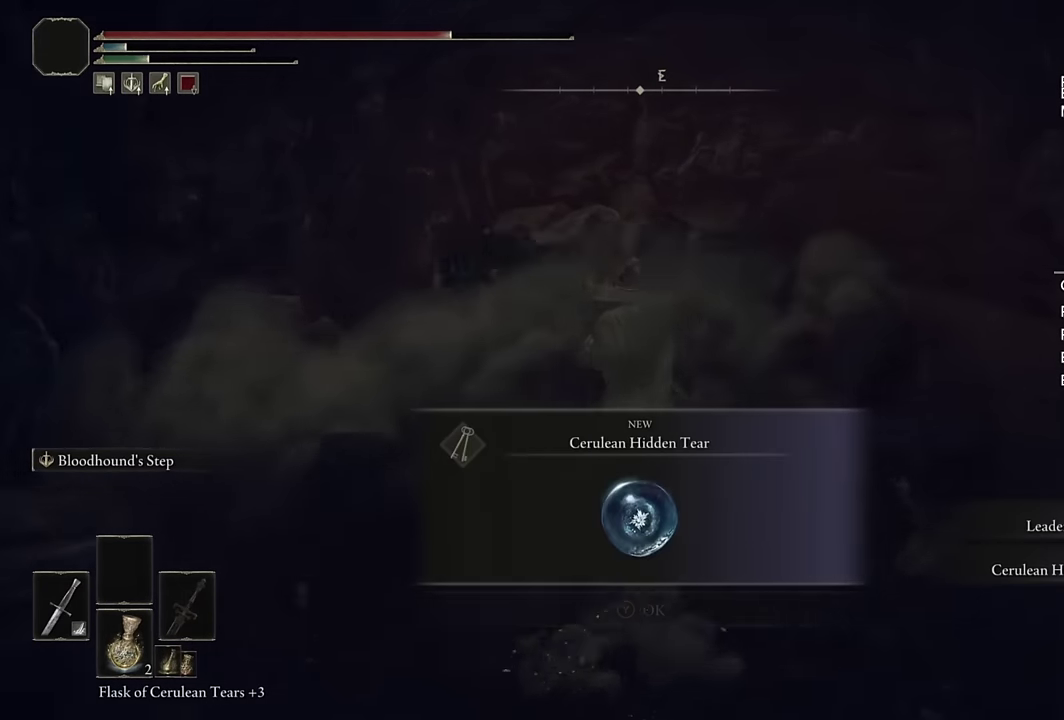
{"buttons": [], "left_stick": "center", "right_stick": "center", "events": [[67, "CIRCLE", "up"], [117, "left_stick", "up"], [217, "TRIANGLE", "down"], [250, "left_stick", "center"], [317, "TRIANGLE", "up"], [350, "left_stick", "up"], [483, "left_stick", "center"]]}
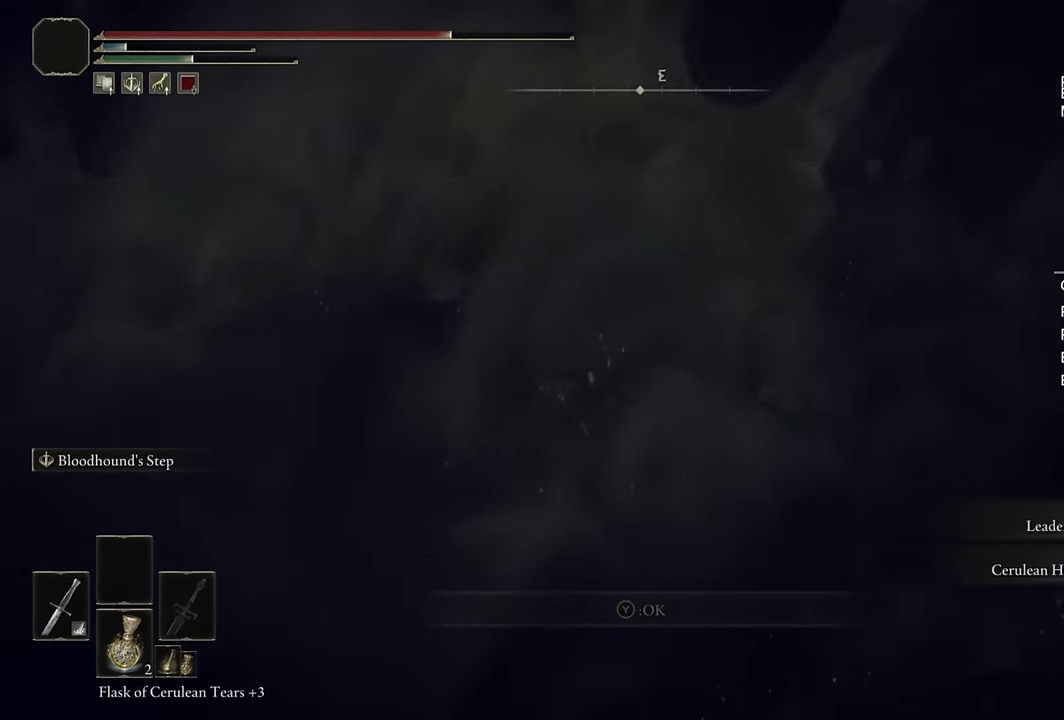
{"buttons": [], "left_stick": "up-right", "right_stick": "right", "events": [[50, "right_stick", "right"], [133, "left_stick", "right"], [333, "left_stick", "up-right"]]}
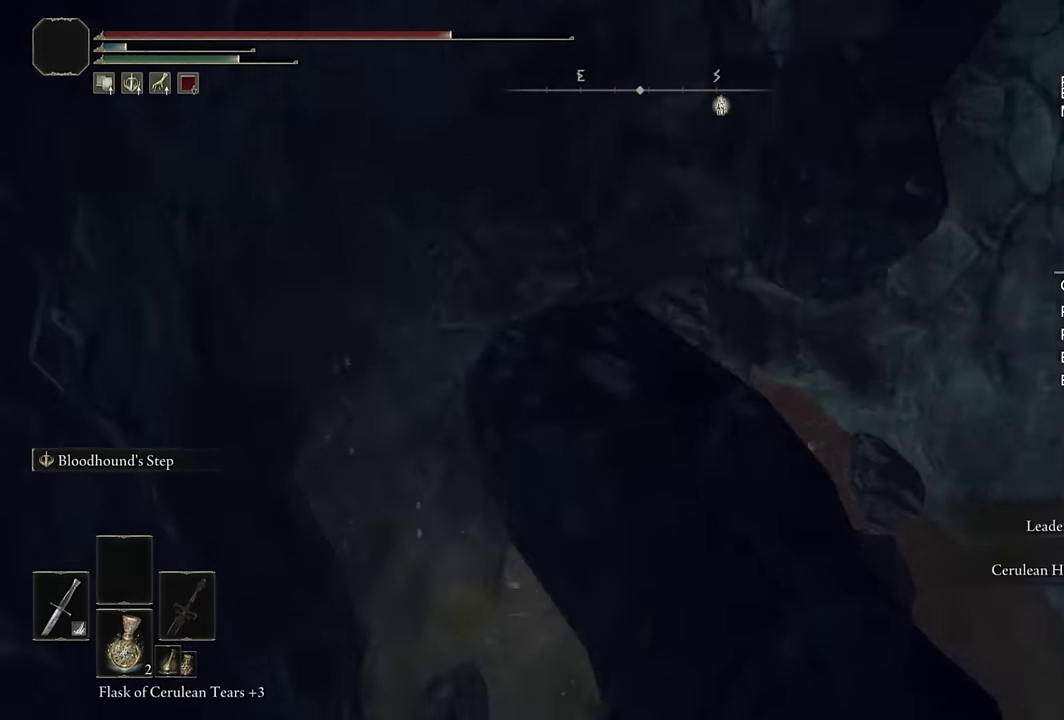
{"buttons": [], "left_stick": "up-right", "right_stick": "up-right", "events": [[33, "right_stick", "center"], [450, "right_stick", "up-right"]]}
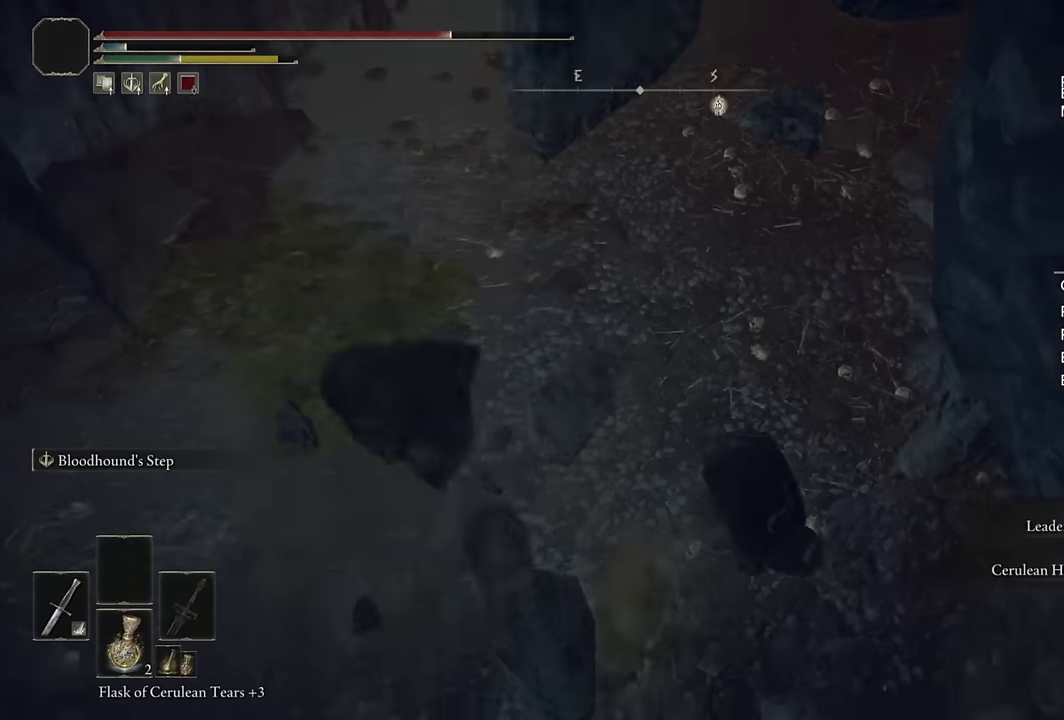
{"buttons": [], "left_stick": "up", "right_stick": "center", "events": [[16, "left_stick", "up"], [16, "right_stick", "up"], [466, "right_stick", "center"]]}
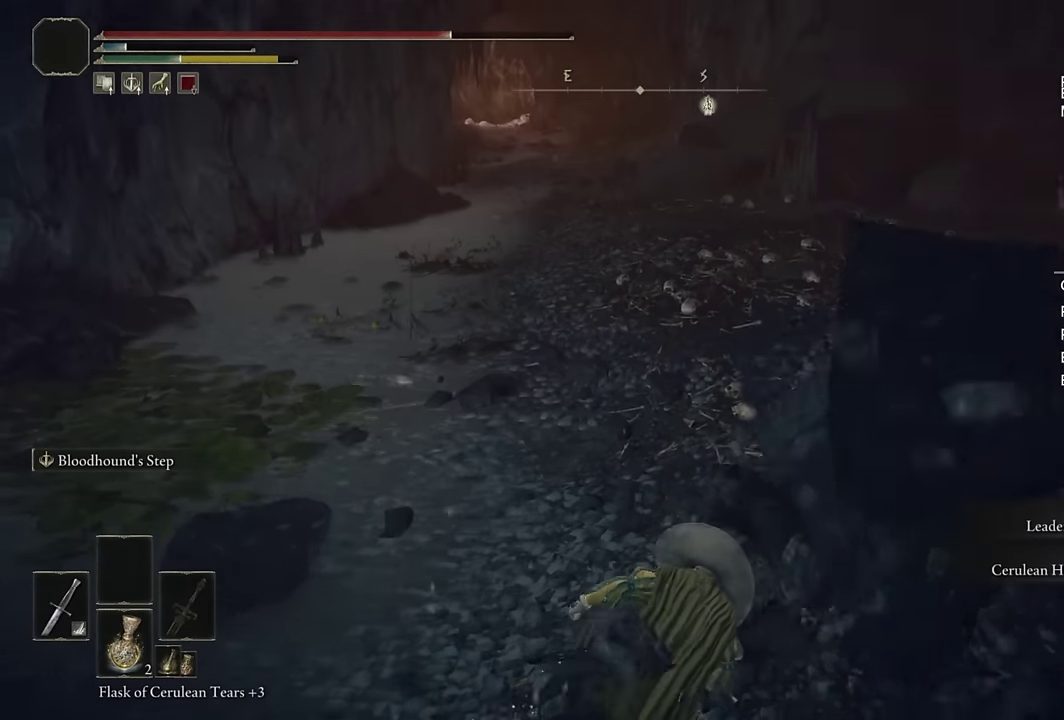
{"buttons": ["CIRCLE"], "left_stick": "up", "right_stick": "center", "events": [[100, "CIRCLE", "down"]]}
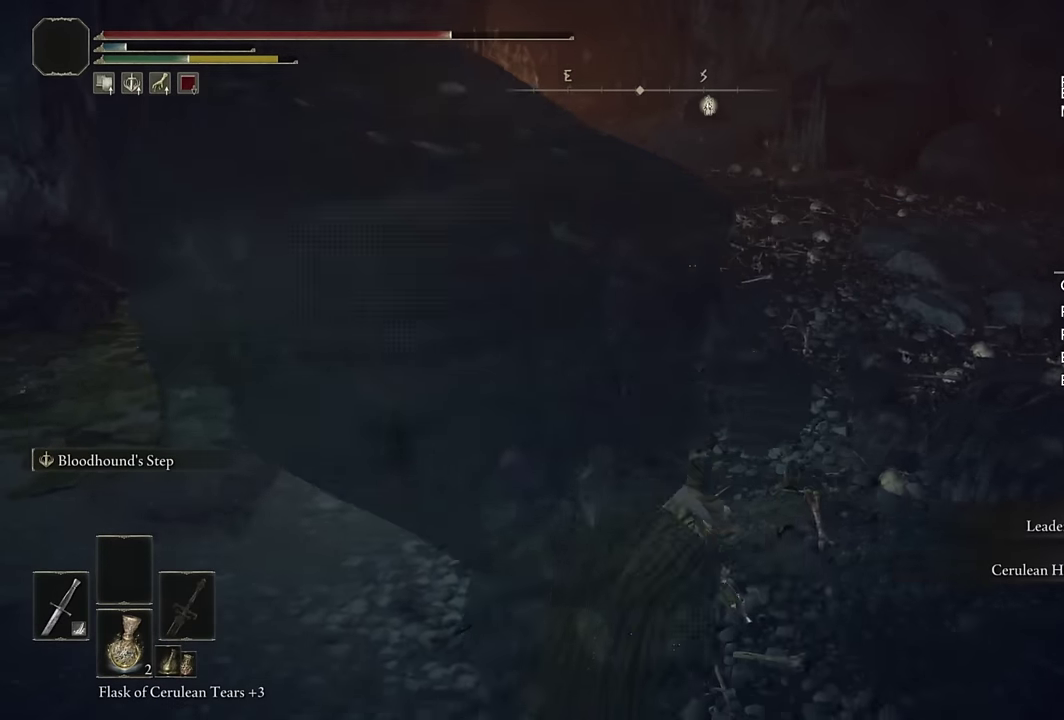
{"buttons": ["CIRCLE"], "left_stick": "up", "right_stick": "center", "events": [[316, "SQUARE", "down"], [450, "SQUARE", "up"]]}
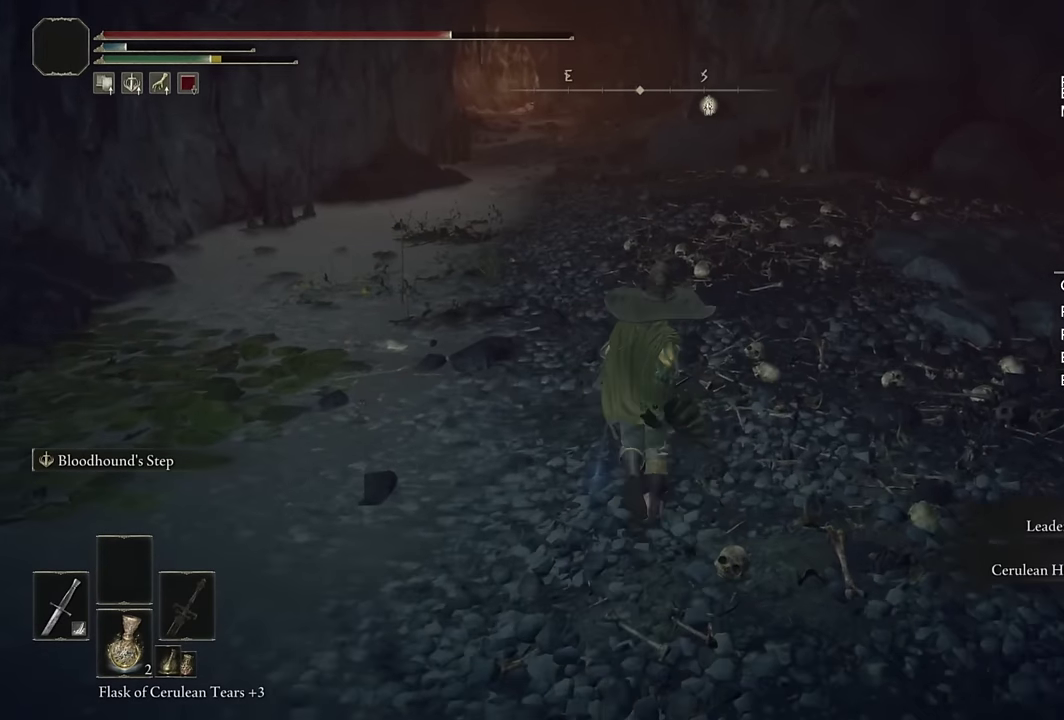
{"buttons": ["CIRCLE"], "left_stick": "right", "right_stick": "left", "events": [[150, "right_stick", "left"], [400, "left_stick", "up-right"], [500, "left_stick", "right"]]}
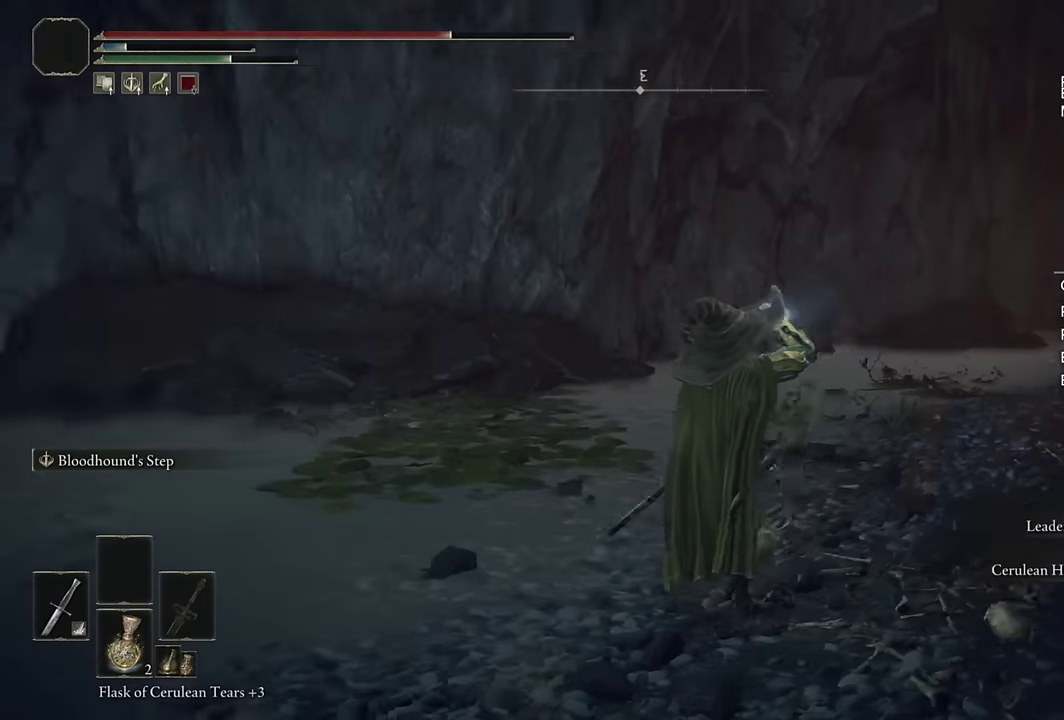
{"buttons": ["CIRCLE"], "left_stick": "down-right", "right_stick": "center", "events": [[283, "left_stick", "down-right"], [483, "right_stick", "center"]]}
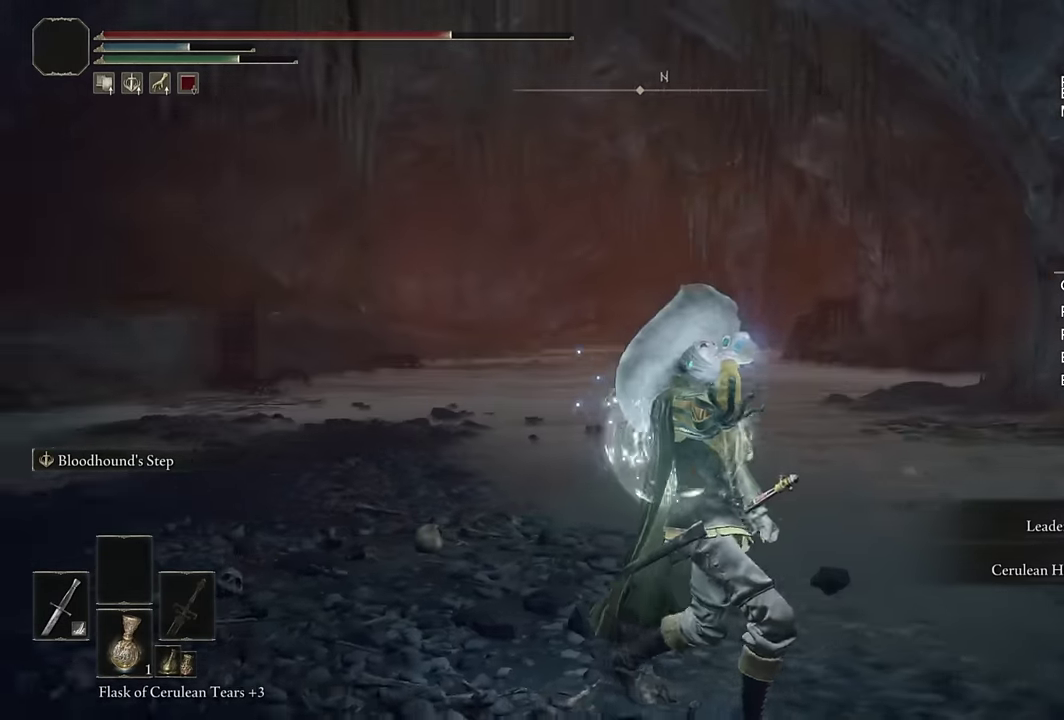
{"buttons": ["CIRCLE"], "left_stick": "down-right", "right_stick": "center", "events": [[66, "left_stick", "up-left"], [100, "right_stick", "left"], [233, "right_stick", "center"], [250, "left_stick", "down-right"]]}
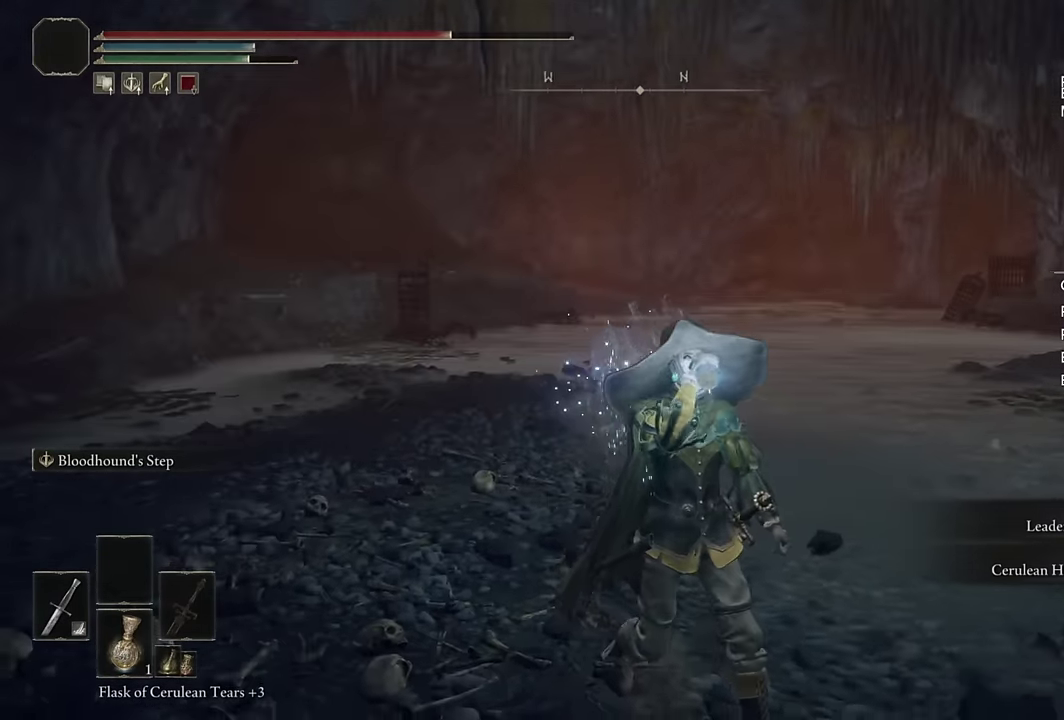
{"buttons": ["CIRCLE"], "left_stick": "right", "right_stick": "down-right", "events": [[16, "left_stick", "up-left"], [100, "left_stick", "down-right"], [116, "L2", "down"], [133, "right_stick", "right"], [250, "right_stick", "down-right"], [300, "L2", "up"], [416, "left_stick", "right"]]}
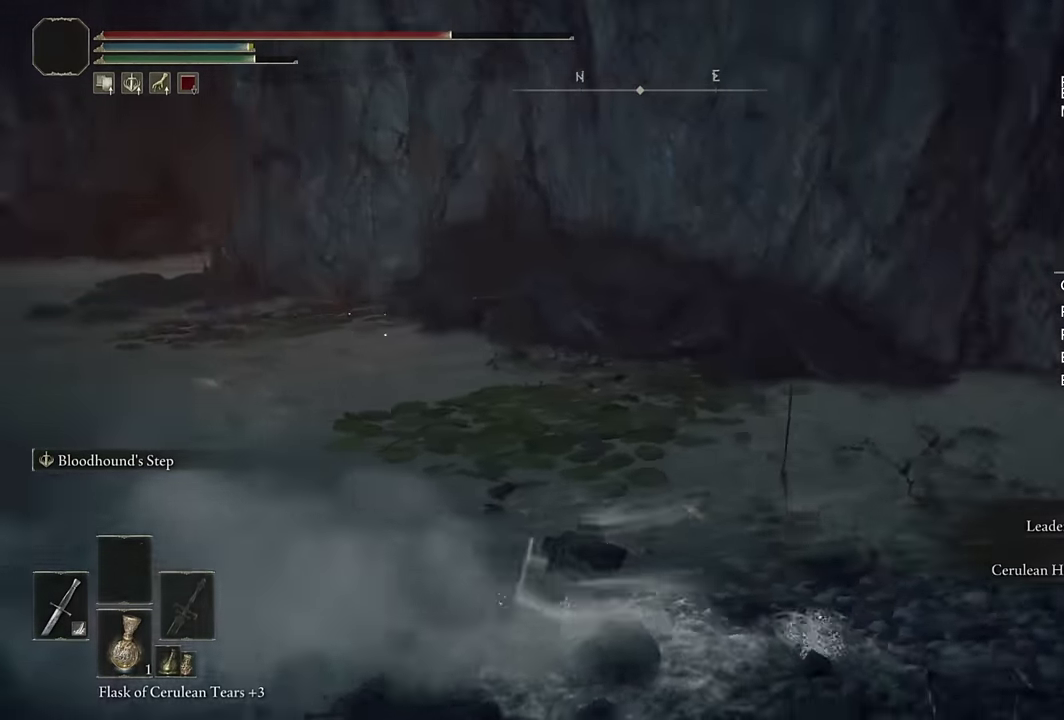
{"buttons": ["CIRCLE"], "left_stick": "up-right", "right_stick": "center", "events": [[66, "left_stick", "up-right"], [233, "right_stick", "center"], [267, "L2", "down"], [467, "L2", "up"]]}
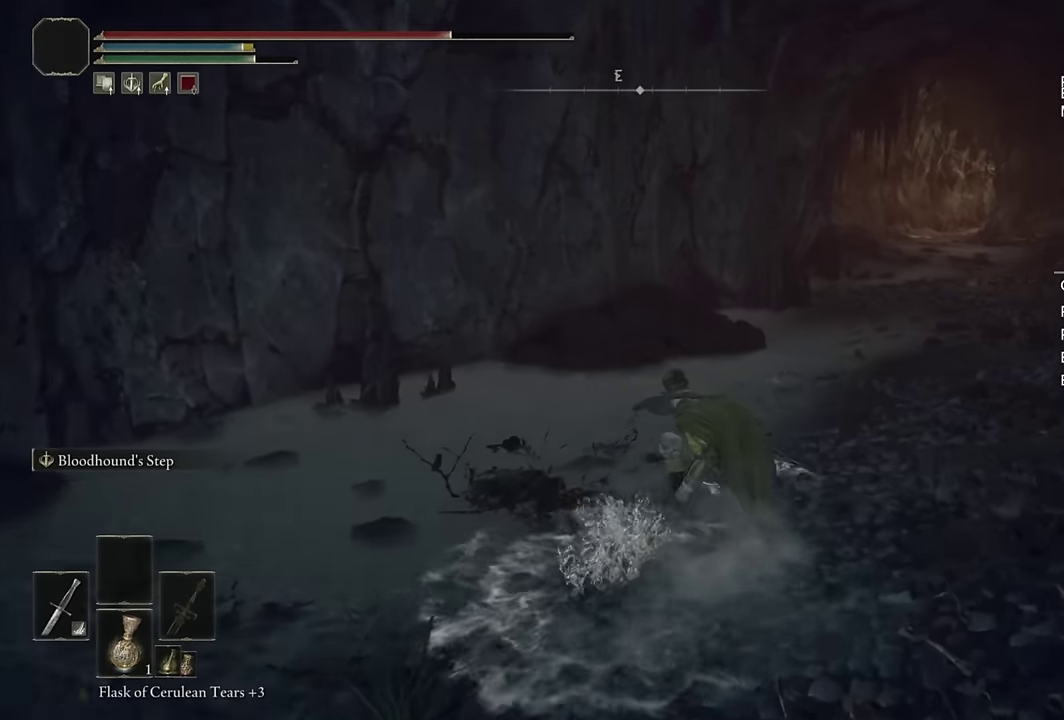
{"buttons": ["CIRCLE"], "left_stick": "up-right", "right_stick": "center", "events": [[200, "right_stick", "right"], [250, "left_stick", "up"], [350, "right_stick", "center"], [417, "left_stick", "up-right"]]}
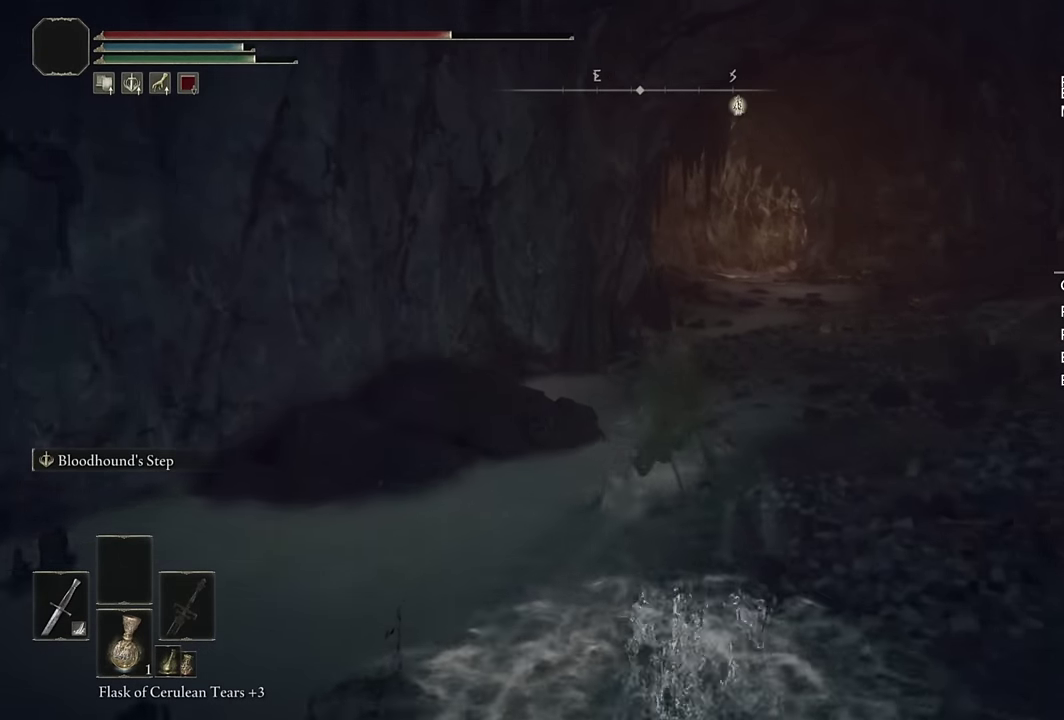
{"buttons": ["CIRCLE"], "left_stick": "up", "right_stick": "center", "events": [[117, "right_stick", "right"], [133, "L2", "down"], [183, "right_stick", "center"], [333, "left_stick", "up"], [350, "L2", "up"]]}
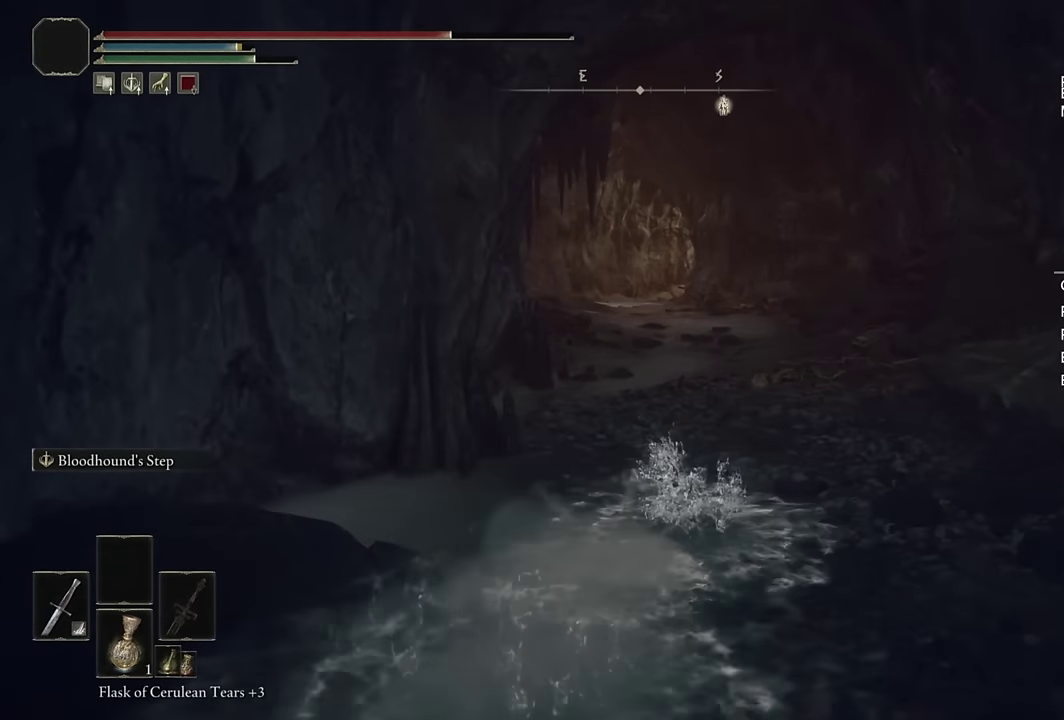
{"buttons": ["CIRCLE", "L2"], "left_stick": "up", "right_stick": "center", "events": [[150, "right_stick", "down"], [250, "right_stick", "center"], [417, "L2", "down"]]}
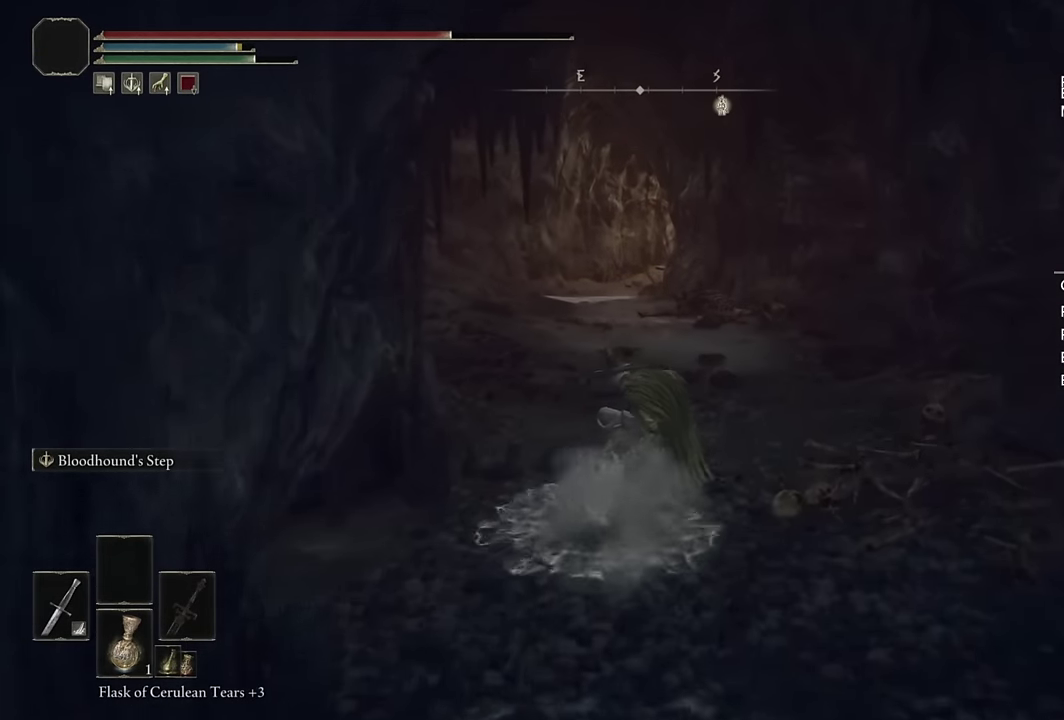
{"buttons": ["CIRCLE"], "left_stick": "up", "right_stick": "center", "events": [[117, "L2", "up"], [300, "right_stick", "down-left"], [400, "right_stick", "center"]]}
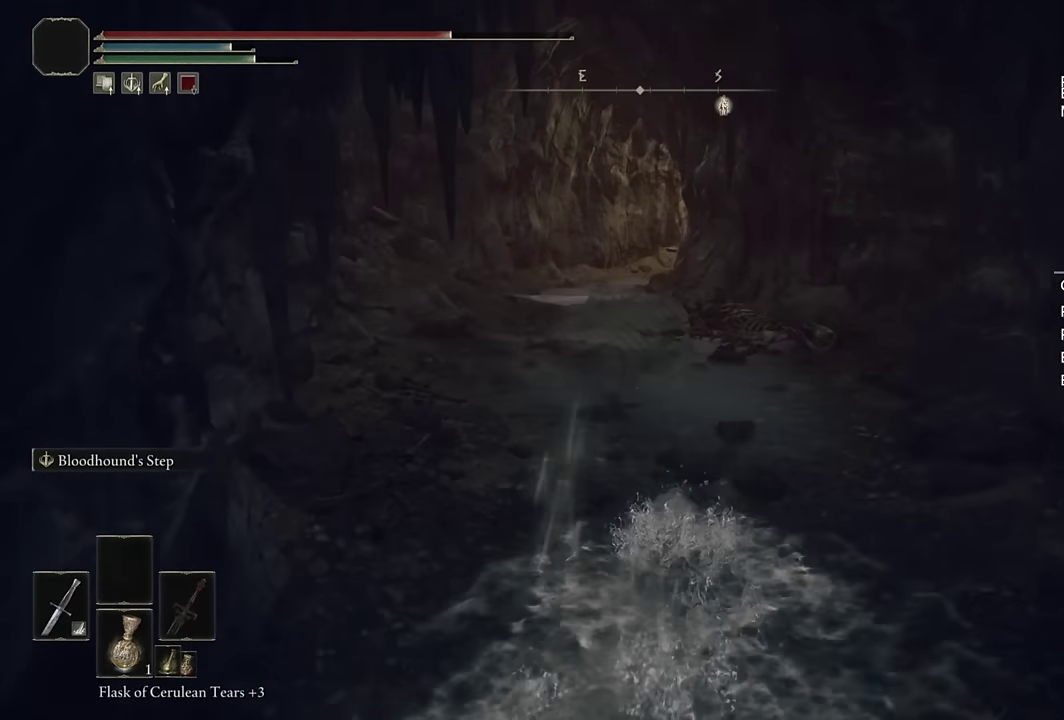
{"buttons": ["CIRCLE", "DPAD_DOWN"], "left_stick": "up", "right_stick": "center", "events": [[450, "DPAD_DOWN", "down"]]}
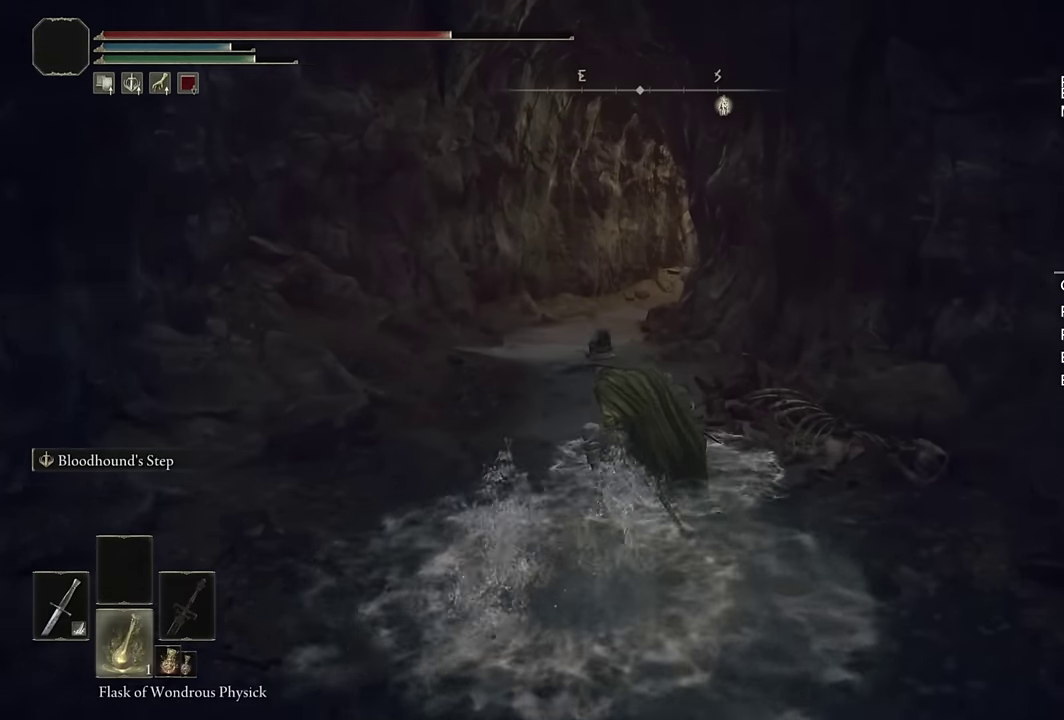
{"buttons": ["CIRCLE"], "left_stick": "up", "right_stick": "center", "events": [[33, "DPAD_DOWN", "up"], [150, "SQUARE", "down"], [283, "SQUARE", "up"]]}